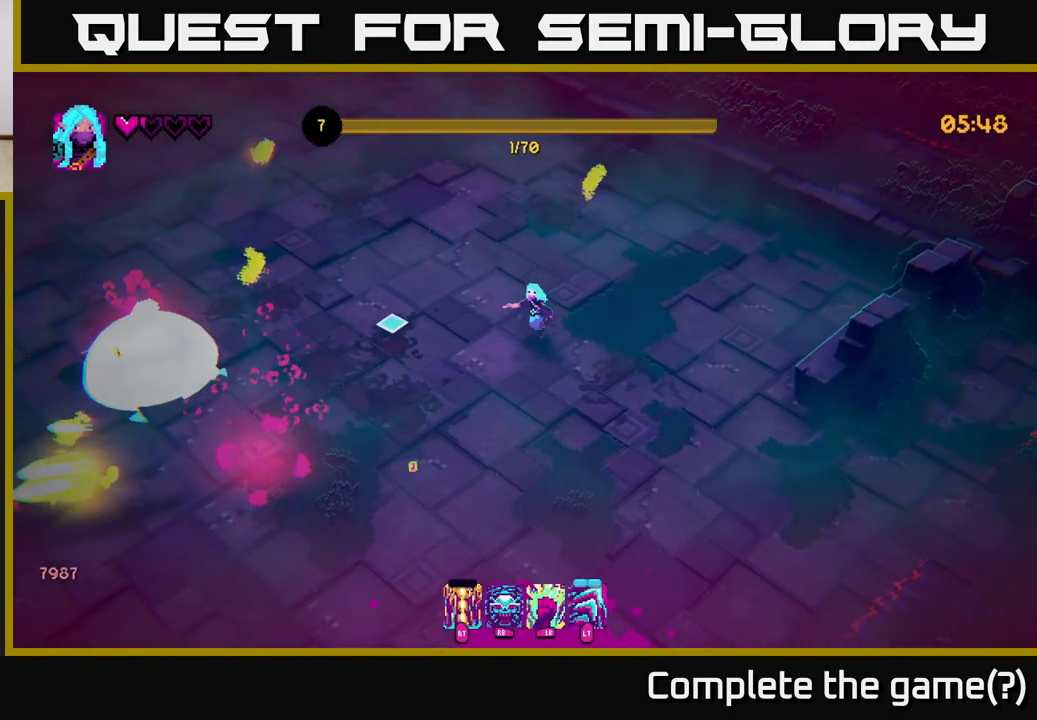
Gameplay with a controller (Xbox layout); each line is a JSON object with the inputs held at the frame after it. "events" lists button and stick changes between this image and that frame as [ms after this image, input, new state], when the widget could be followed in between.
{"buttons": [], "left_stick": "down-left", "right_stick": "left", "events": [[200, "left_stick", "up-left"], [267, "left_stick", "left"], [417, "left_stick", "down-left"]]}
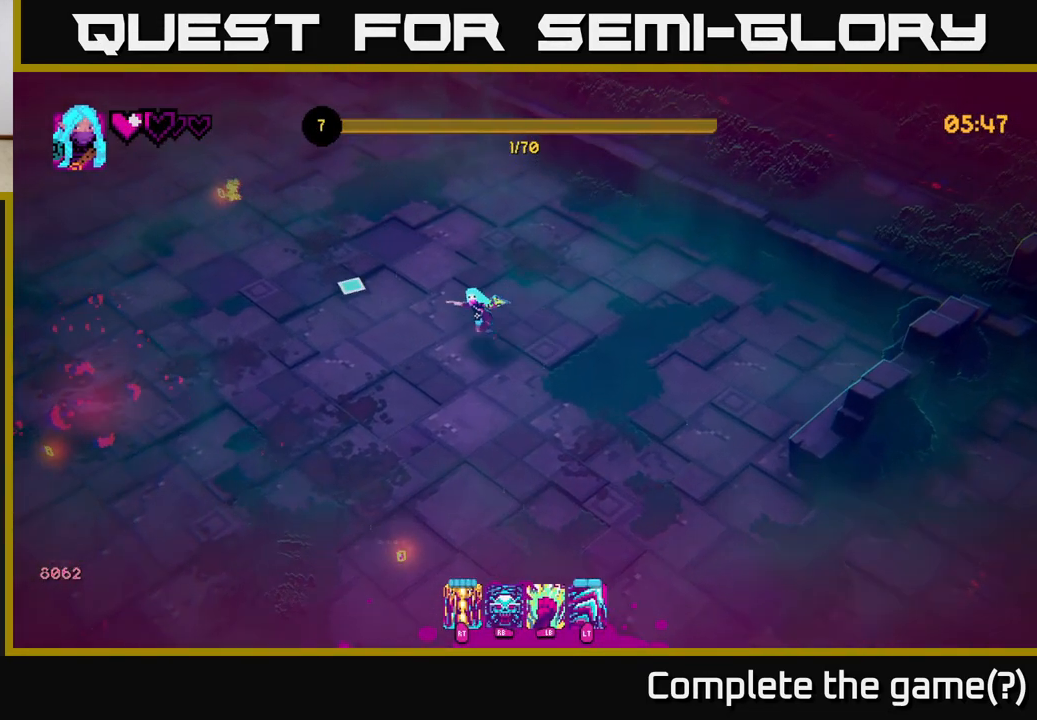
{"buttons": [], "left_stick": "down-left", "right_stick": "up-left", "events": [[33, "left_stick", "down"], [50, "right_stick", "up-left"], [233, "left_stick", "down-left"]]}
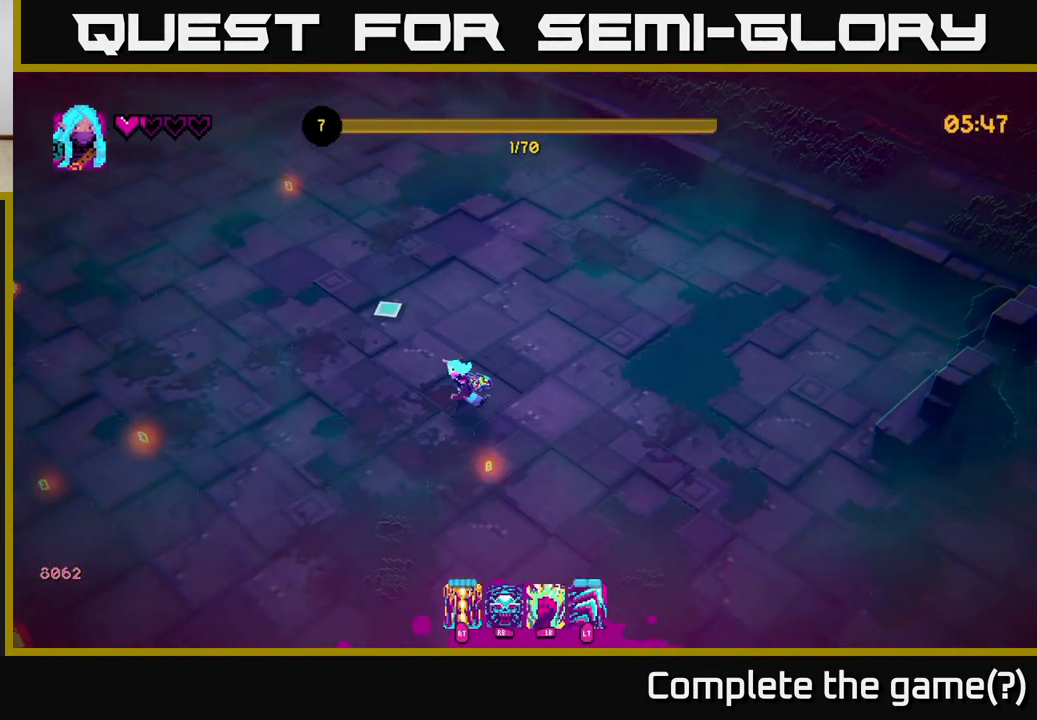
{"buttons": [], "left_stick": "down-left", "right_stick": "up-left", "events": [[100, "left_stick", "left"], [350, "left_stick", "down-left"]]}
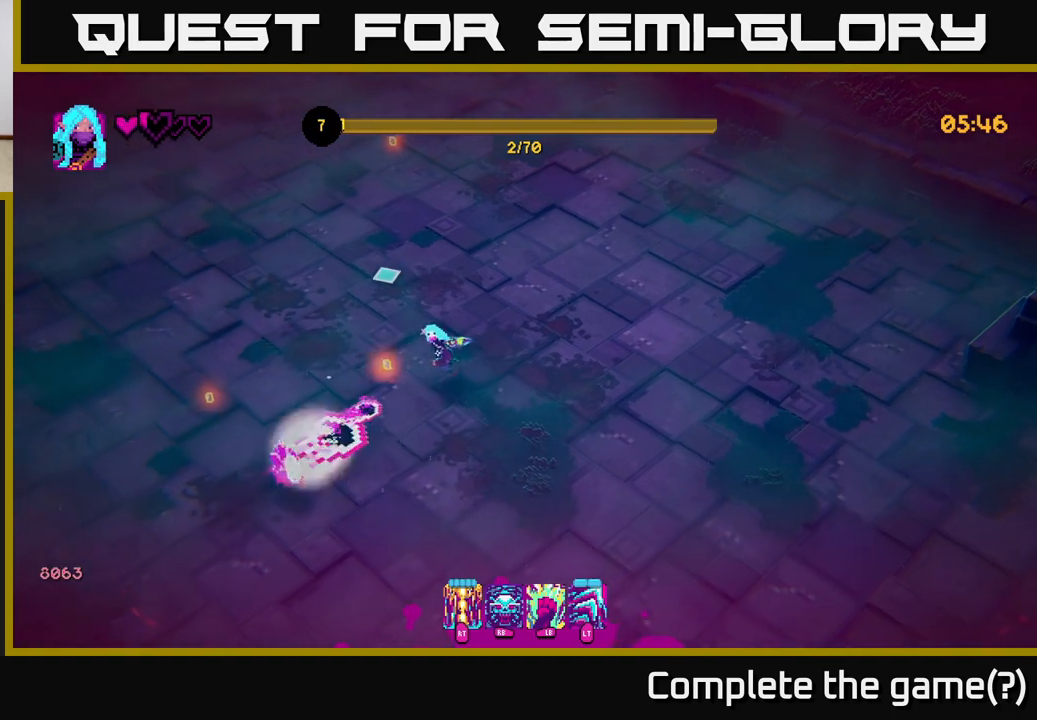
{"buttons": [], "left_stick": "up-left", "right_stick": "down", "events": [[67, "left_stick", "up"], [100, "right_stick", "down-left"], [183, "R2", "down"], [267, "right_stick", "down"], [300, "R2", "up"], [467, "left_stick", "up-left"]]}
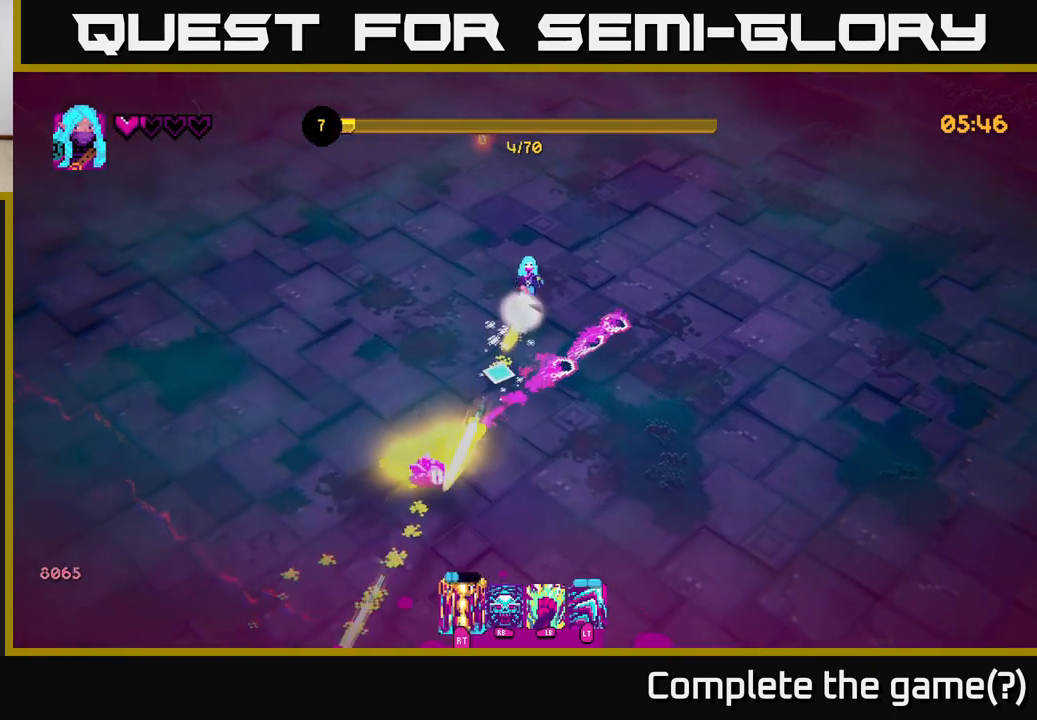
{"buttons": [], "left_stick": "up", "right_stick": "up-left", "events": [[233, "left_stick", "up"], [300, "right_stick", "up-left"]]}
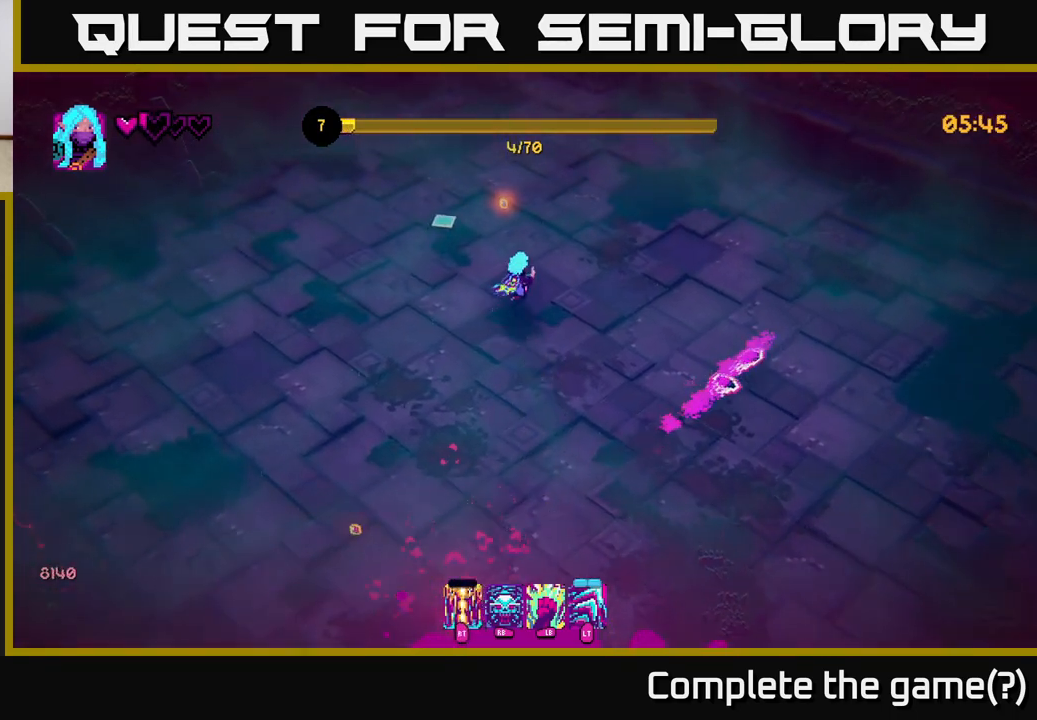
{"buttons": [], "left_stick": "down", "right_stick": "down", "events": [[83, "left_stick", "up-left"], [183, "right_stick", "center"], [333, "left_stick", "down-left"], [417, "right_stick", "down"], [467, "left_stick", "down"]]}
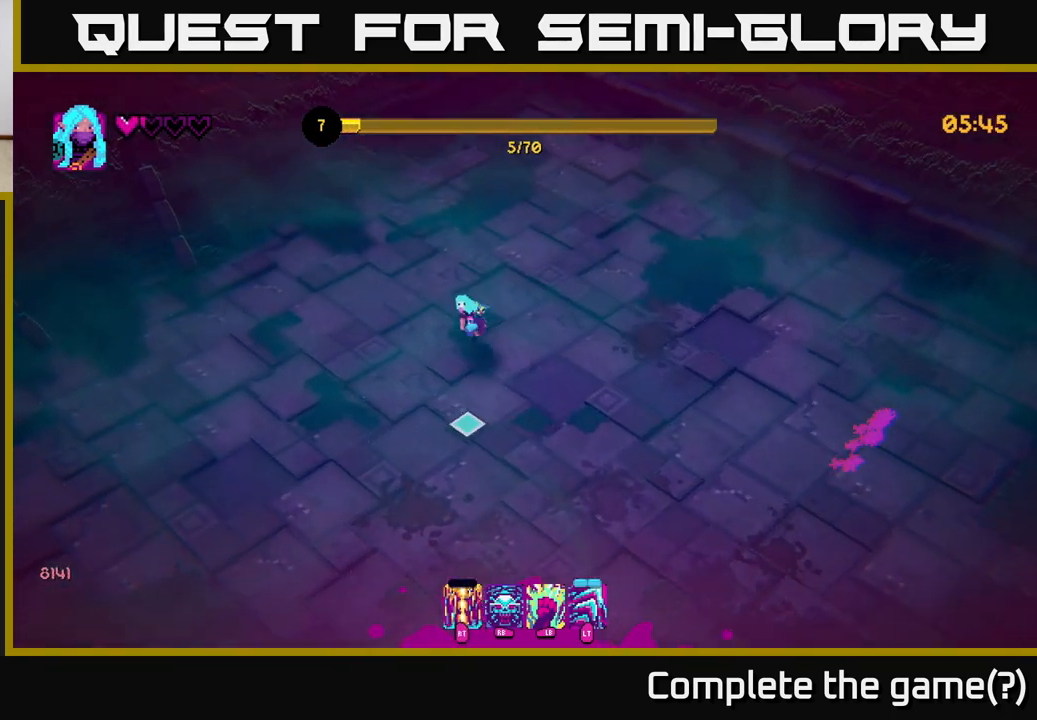
{"buttons": [], "left_stick": "down", "right_stick": "down", "events": [[267, "left_stick", "down-left"], [433, "left_stick", "down"]]}
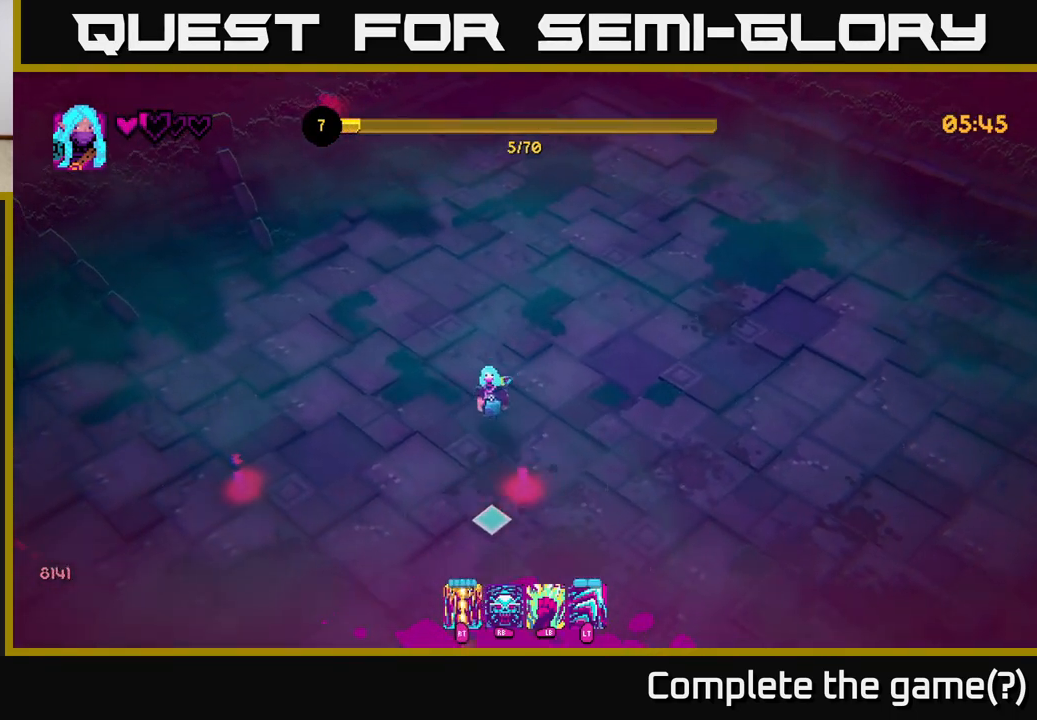
{"buttons": [], "left_stick": "down", "right_stick": "down", "events": [[150, "right_stick", "down-right"], [333, "right_stick", "down"]]}
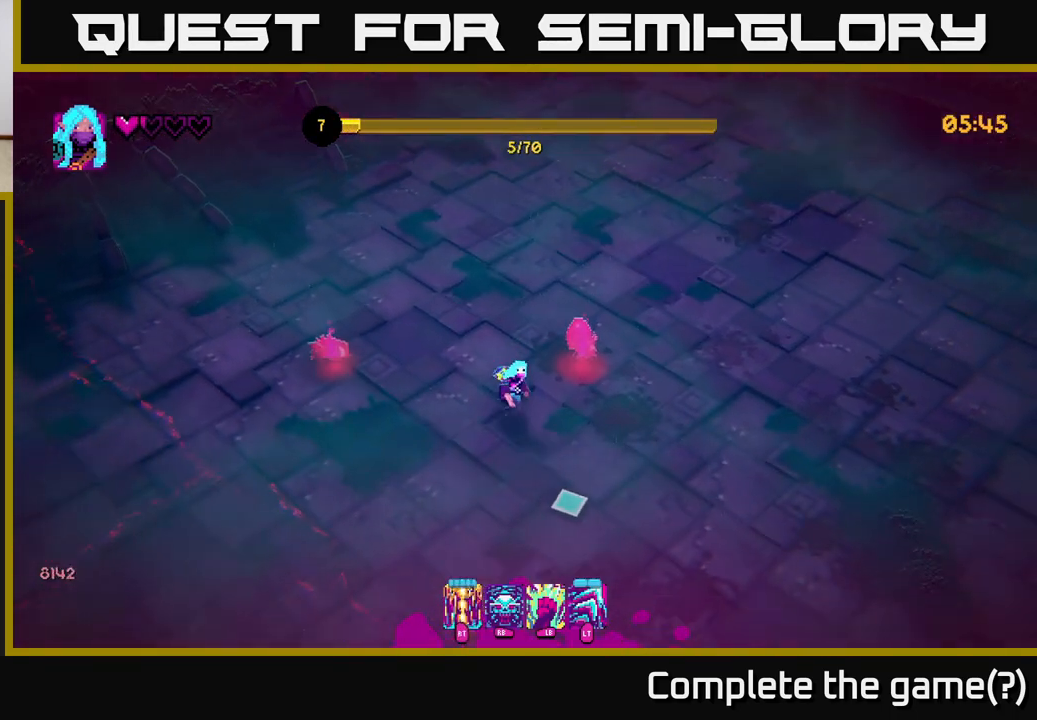
{"buttons": [], "left_stick": "up-right", "right_stick": "up", "events": [[100, "right_stick", "up-right"], [200, "left_stick", "down-right"], [333, "left_stick", "right"], [433, "left_stick", "up-right"], [450, "right_stick", "up"]]}
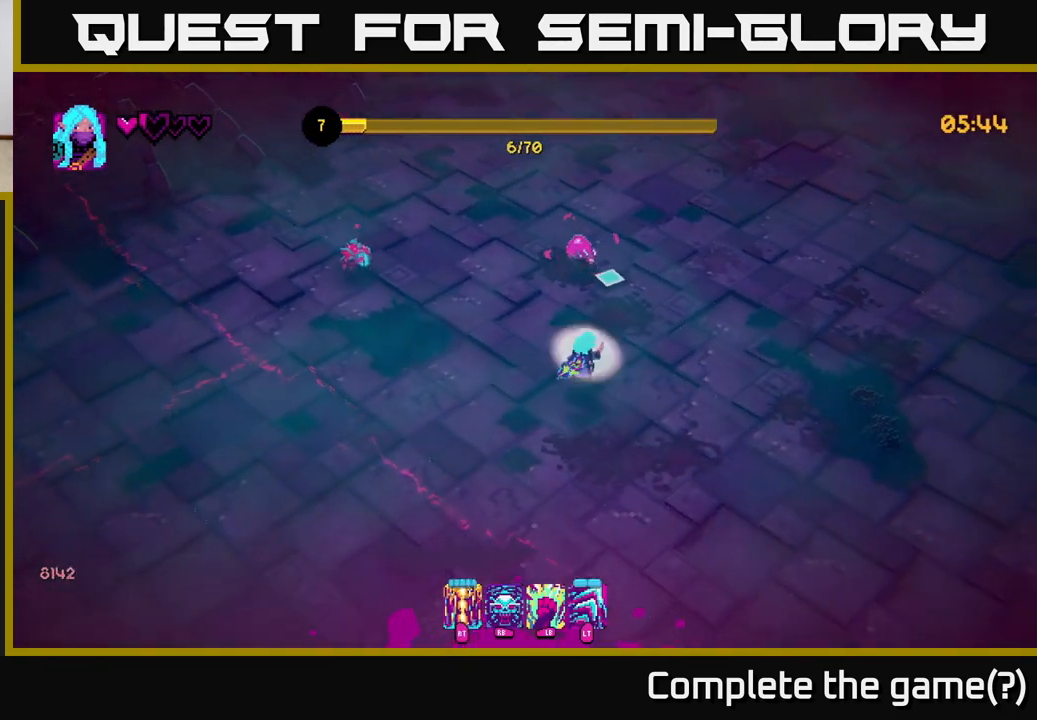
{"buttons": [], "left_stick": "up-right", "right_stick": "up-left", "events": [[17, "R2", "down"], [117, "R2", "up"], [233, "right_stick", "up-left"]]}
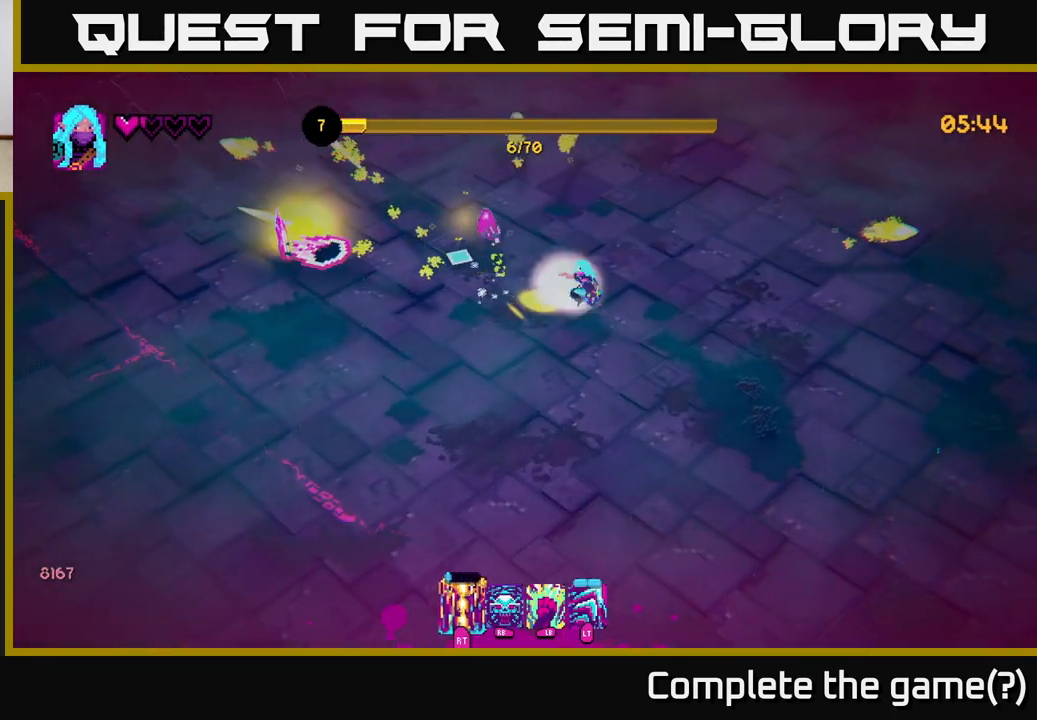
{"buttons": [], "left_stick": "down", "right_stick": "up-left", "events": [[150, "left_stick", "right"], [283, "left_stick", "down-right"], [467, "left_stick", "down"]]}
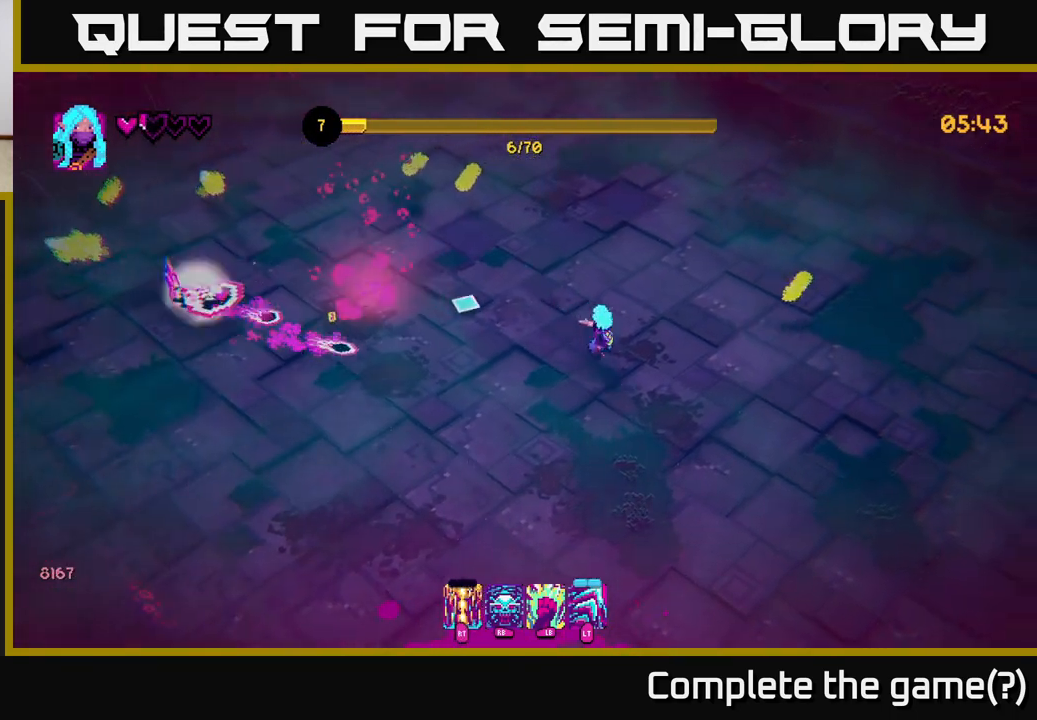
{"buttons": [], "left_stick": "down-left", "right_stick": "up-left", "events": [[317, "left_stick", "down-left"]]}
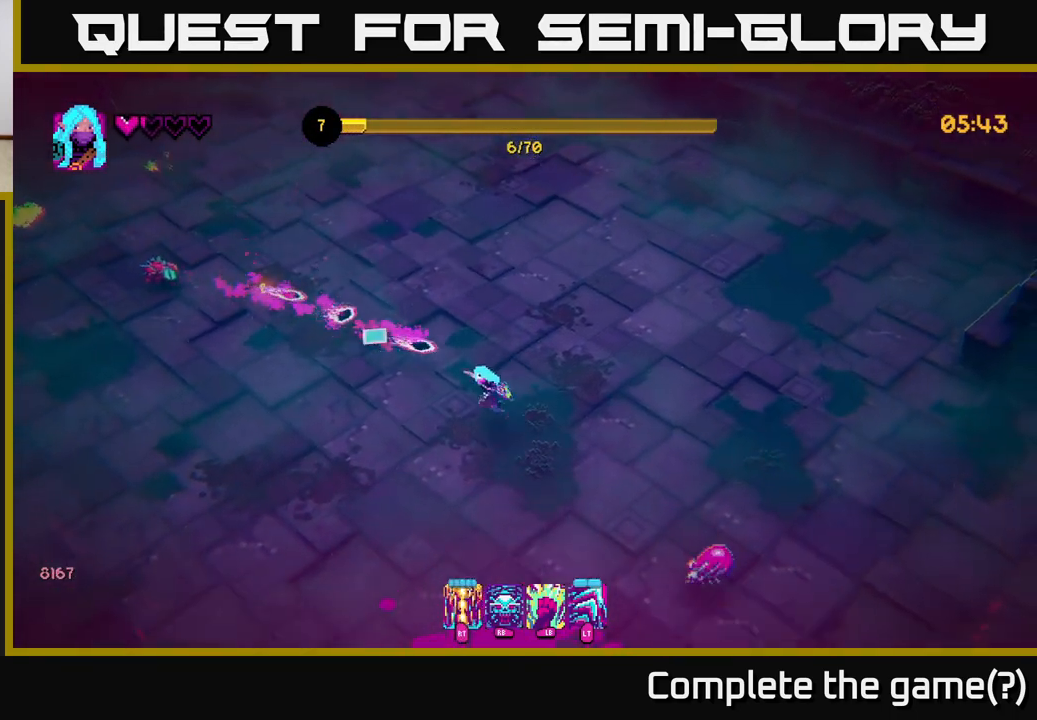
{"buttons": [], "left_stick": "left", "right_stick": "up-left", "events": [[117, "left_stick", "left"], [167, "R2", "down"], [267, "R2", "up"]]}
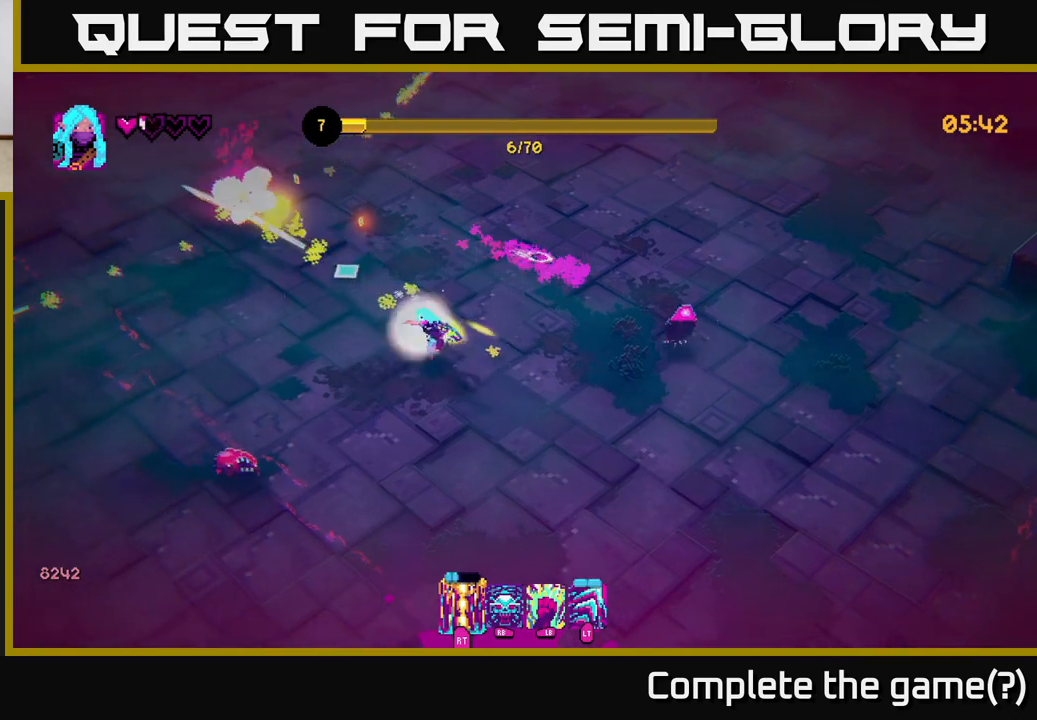
{"buttons": [], "left_stick": "up-left", "right_stick": "down", "events": [[67, "left_stick", "up-left"], [267, "L2", "down"], [283, "right_stick", "left"], [400, "L2", "up"], [433, "right_stick", "down"]]}
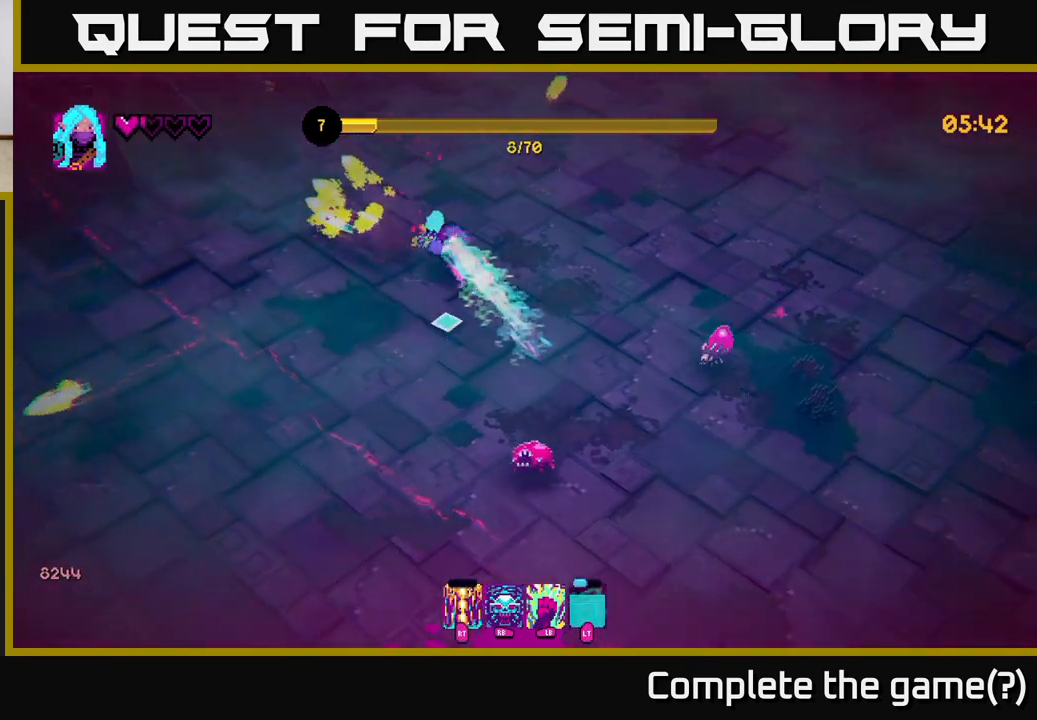
{"buttons": [], "left_stick": "up-right", "right_stick": "down", "events": [[333, "left_stick", "up-right"]]}
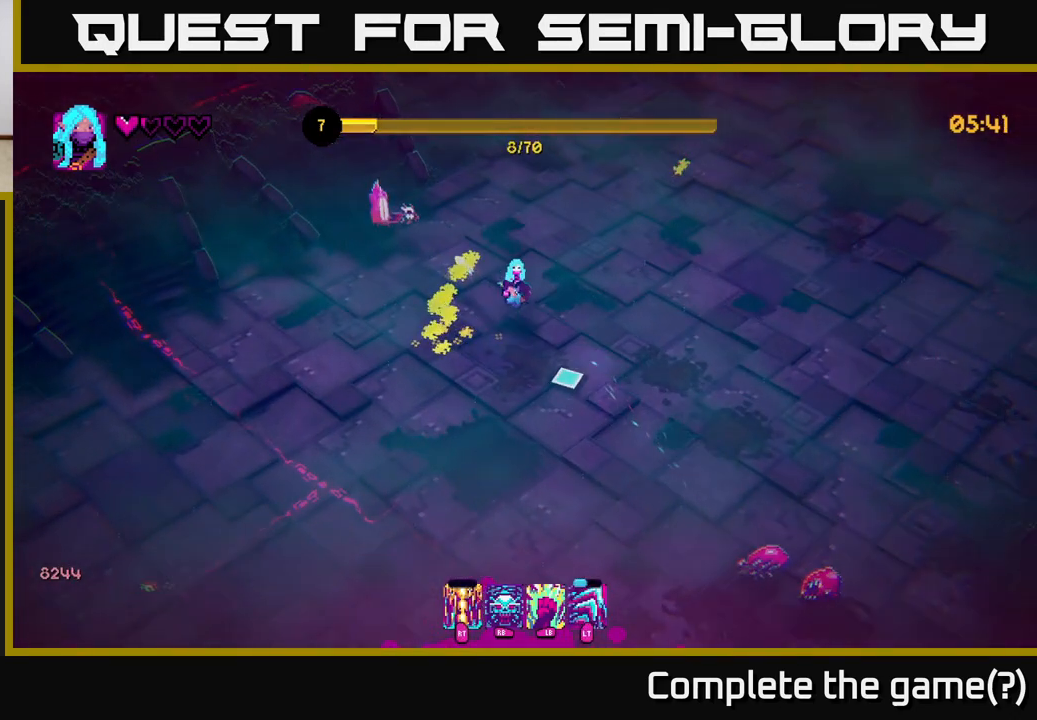
{"buttons": ["R2"], "left_stick": "up-right", "right_stick": "left", "events": [[317, "right_stick", "left"], [450, "R2", "down"]]}
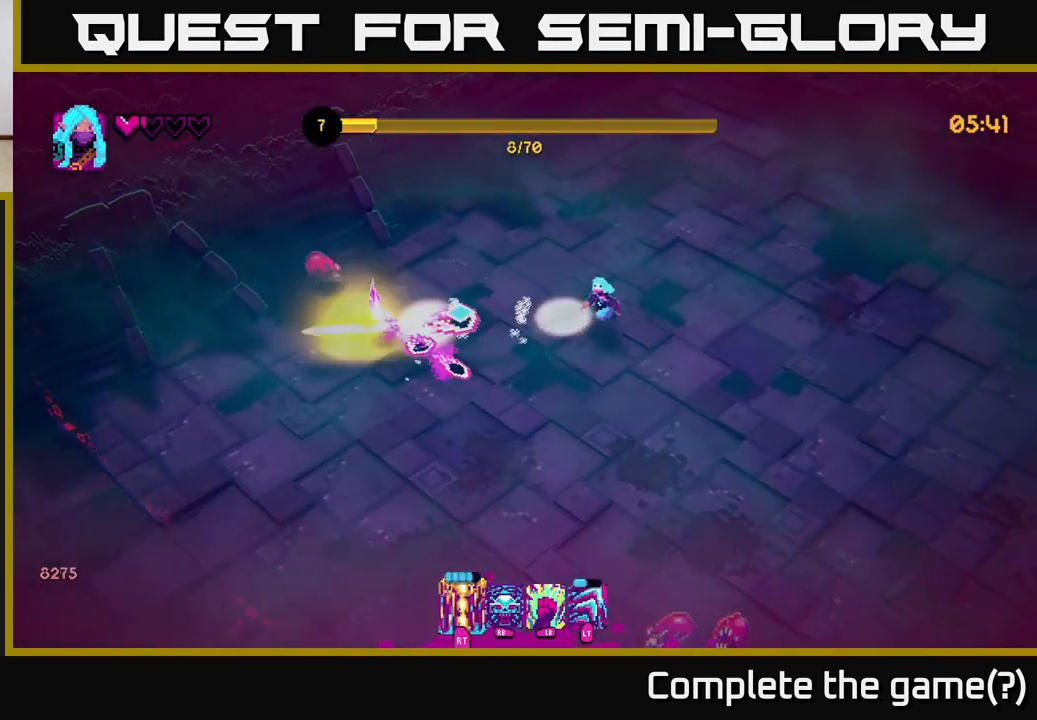
{"buttons": [], "left_stick": "up", "right_stick": "left", "events": [[67, "R2", "up"], [483, "left_stick", "up"]]}
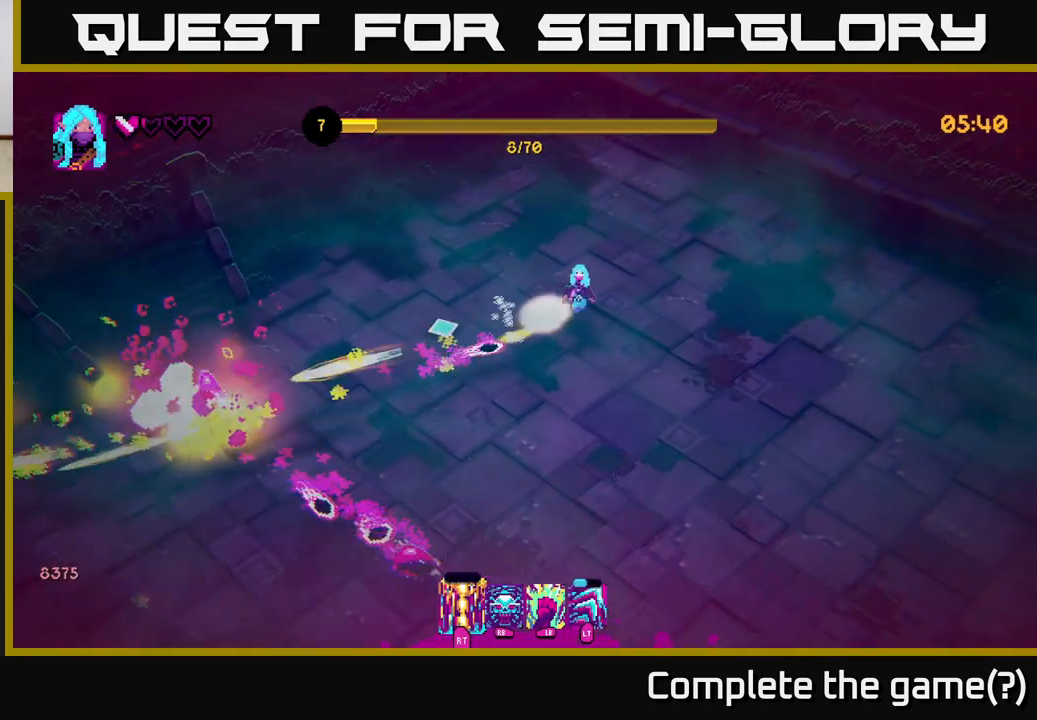
{"buttons": [], "left_stick": "down-left", "right_stick": "center", "events": [[133, "right_stick", "down-left"], [267, "left_stick", "left"], [383, "right_stick", "center"], [483, "left_stick", "down-left"]]}
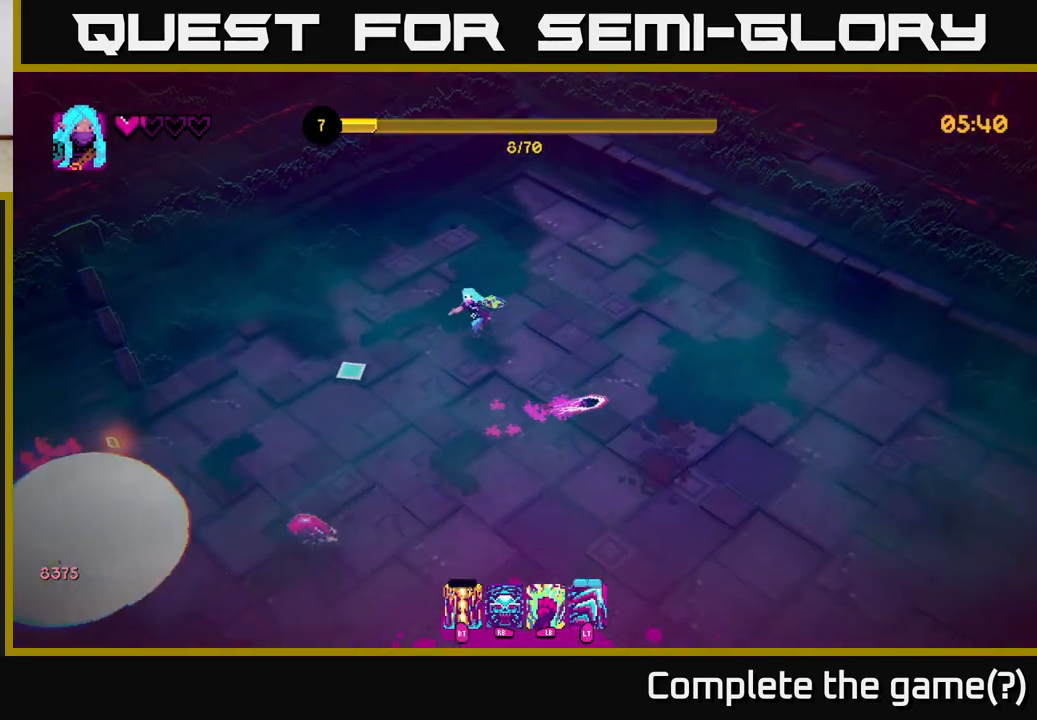
{"buttons": [], "left_stick": "up-left", "right_stick": "down-right", "events": [[83, "right_stick", "down"], [300, "left_stick", "up"], [367, "left_stick", "up-left"], [383, "R2", "down"], [500, "R2", "up"], [500, "right_stick", "down-right"]]}
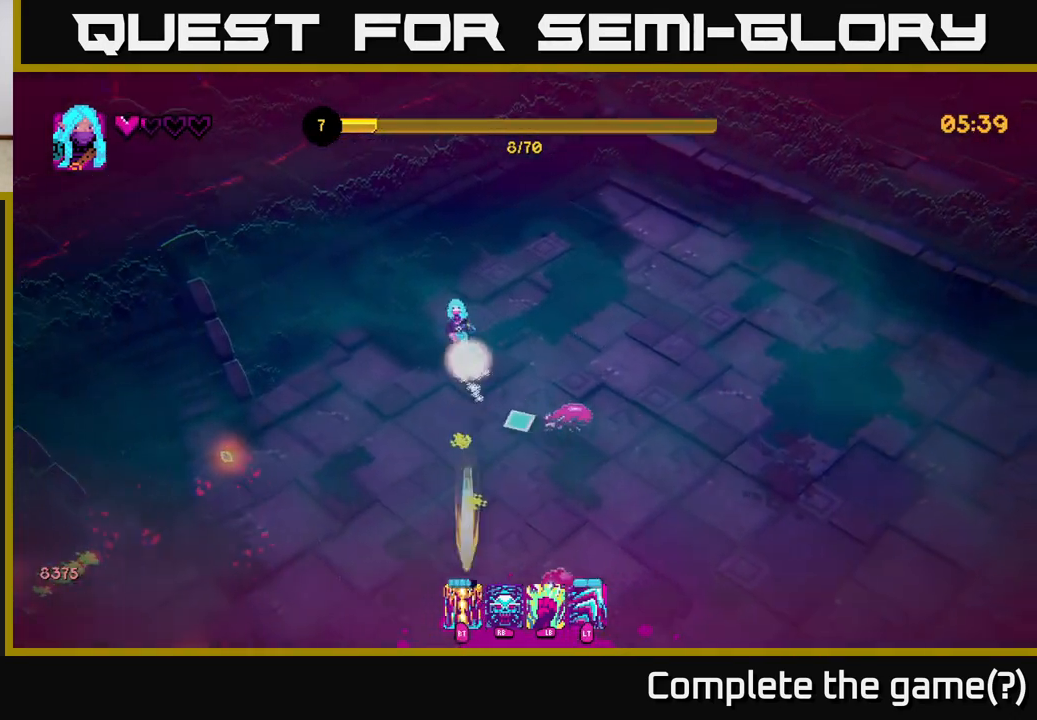
{"buttons": [], "left_stick": "down", "right_stick": "down-right", "events": [[67, "left_stick", "down-left"], [133, "R2", "down"], [200, "right_stick", "right"], [233, "R2", "up"], [317, "left_stick", "down"], [383, "right_stick", "down-right"]]}
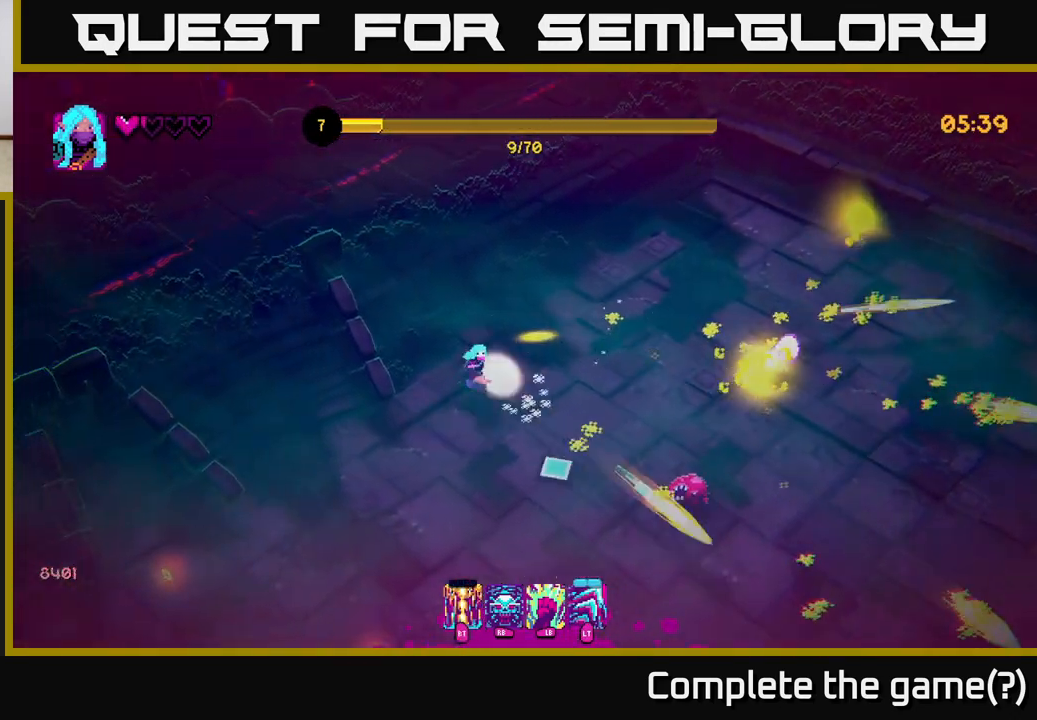
{"buttons": [], "left_stick": "down", "right_stick": "center", "events": [[33, "left_stick", "down-left"], [50, "right_stick", "right"], [333, "right_stick", "center"], [383, "left_stick", "down"]]}
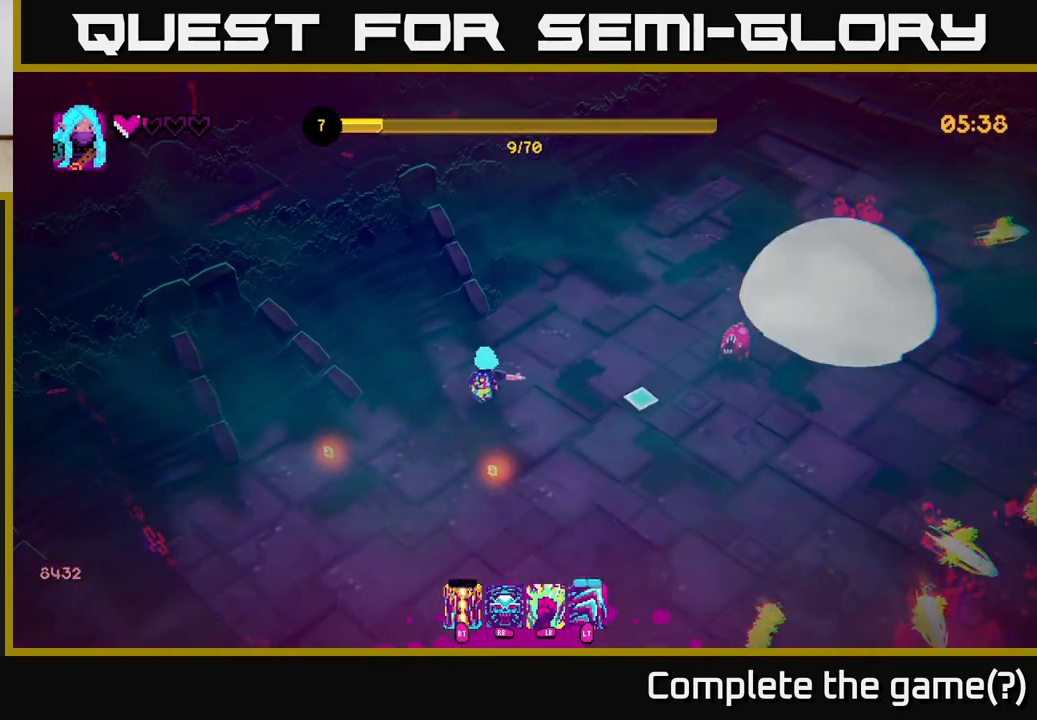
{"buttons": [], "left_stick": "down-right", "right_stick": "right", "events": [[17, "right_stick", "right"], [50, "left_stick", "down-left"], [100, "right_stick", "down-right"], [433, "left_stick", "down-right"], [483, "right_stick", "right"]]}
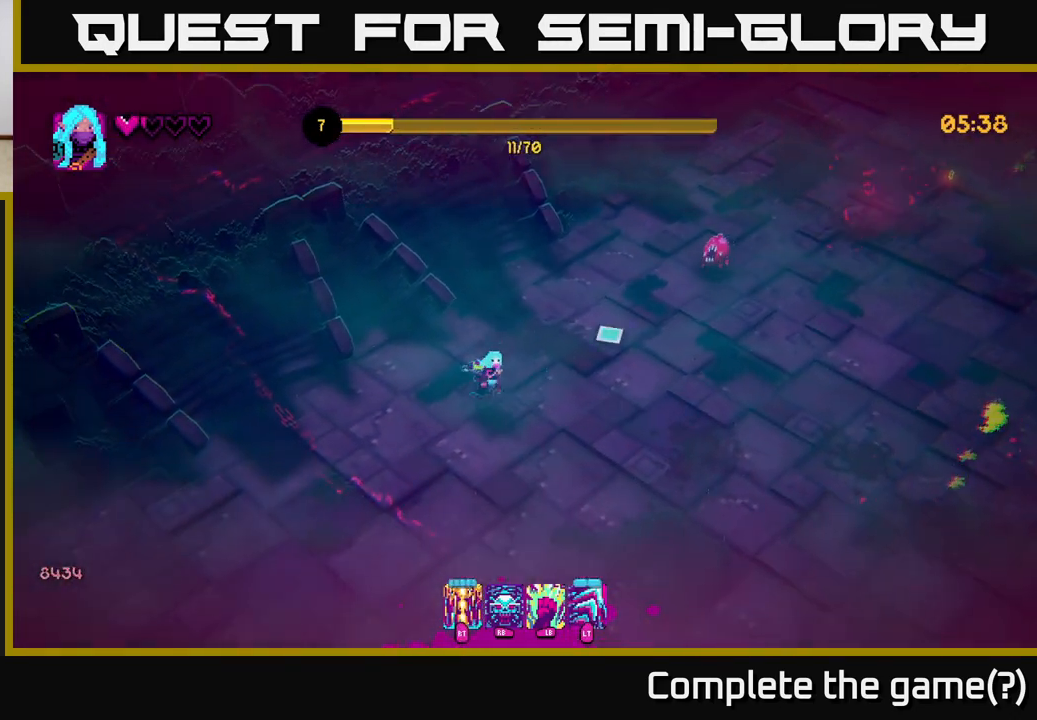
{"buttons": [], "left_stick": "right", "right_stick": "up-right", "events": [[17, "right_stick", "up-right"], [167, "R2", "down"], [183, "left_stick", "up-right"], [267, "R2", "up"], [317, "left_stick", "right"]]}
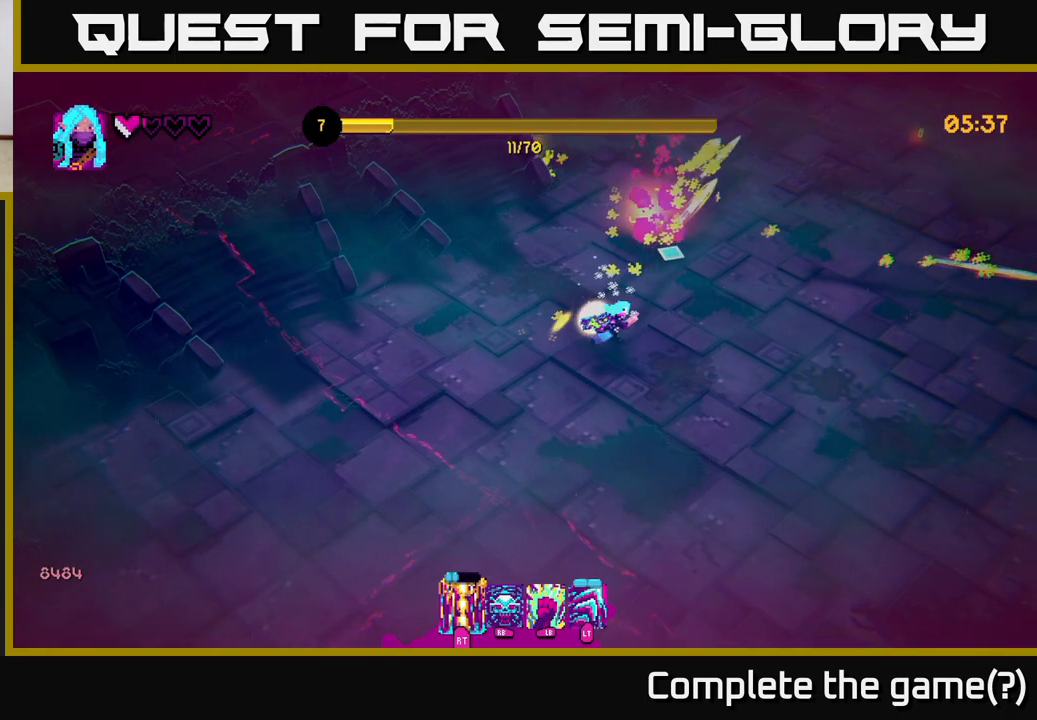
{"buttons": ["L2"], "left_stick": "up-right", "right_stick": "up-right", "events": [[83, "left_stick", "up-right"], [183, "right_stick", "center"], [417, "right_stick", "up"], [467, "L2", "down"], [483, "right_stick", "up-right"]]}
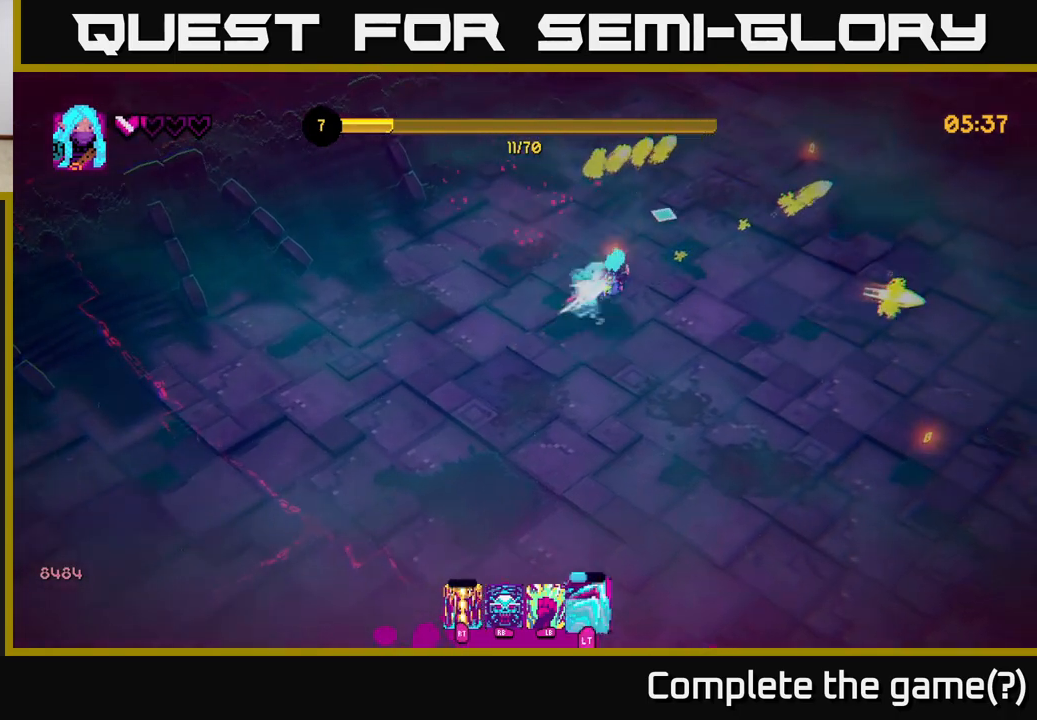
{"buttons": [], "left_stick": "down-right", "right_stick": "down", "events": [[83, "L2", "up"], [233, "left_stick", "right"], [283, "right_stick", "down-right"], [367, "left_stick", "down-right"], [400, "right_stick", "down"]]}
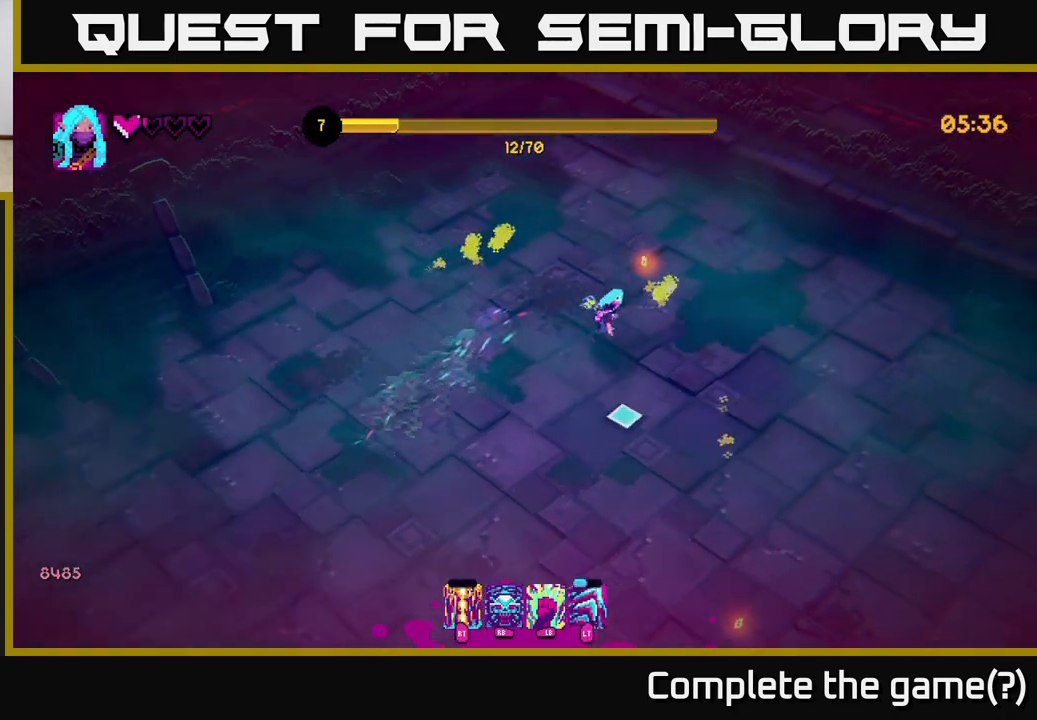
{"buttons": [], "left_stick": "down", "right_stick": "down-left", "events": [[217, "left_stick", "down"], [267, "right_stick", "down-left"]]}
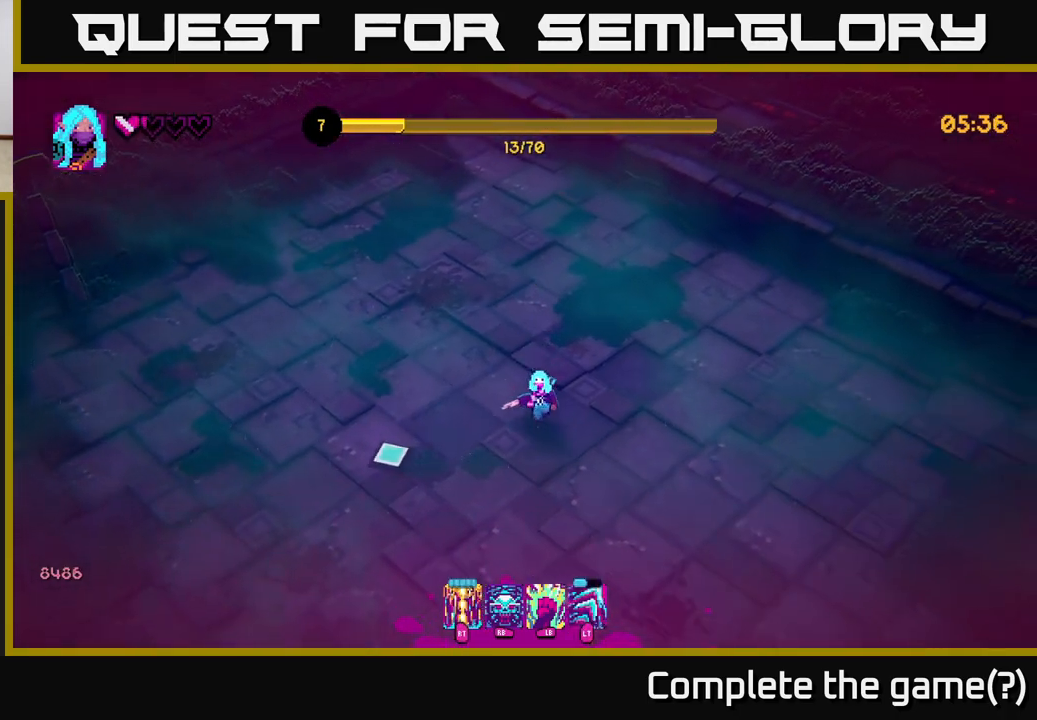
{"buttons": [], "left_stick": "down", "right_stick": "left", "events": [[233, "right_stick", "left"]]}
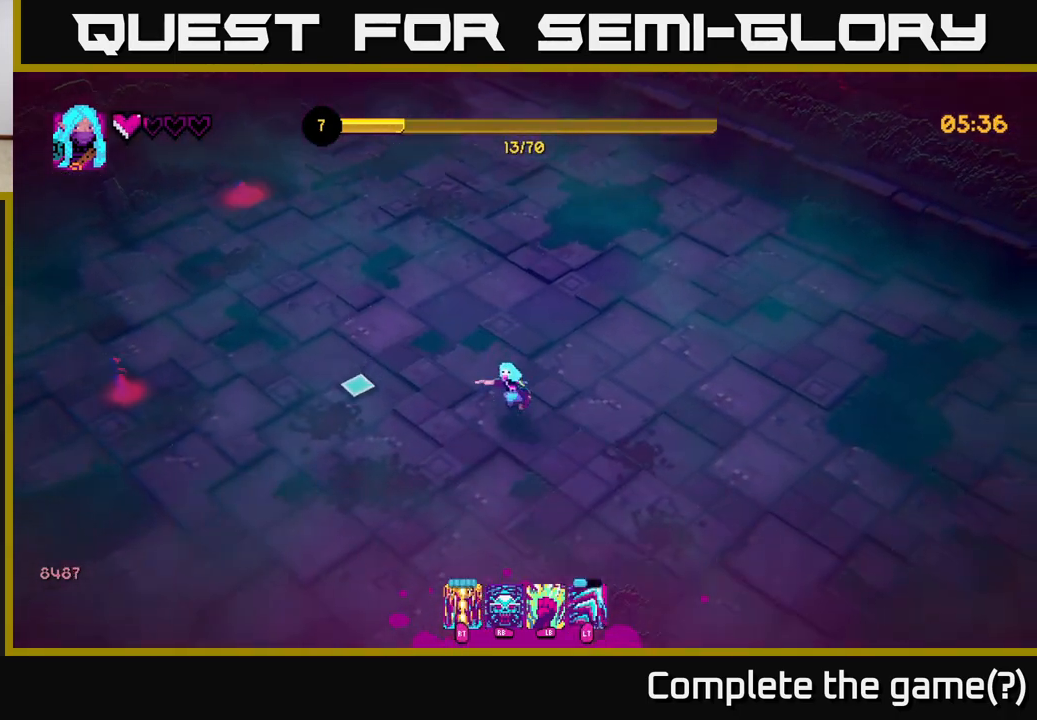
{"buttons": [], "left_stick": "left", "right_stick": "up-left", "events": [[400, "right_stick", "up-left"], [450, "left_stick", "left"]]}
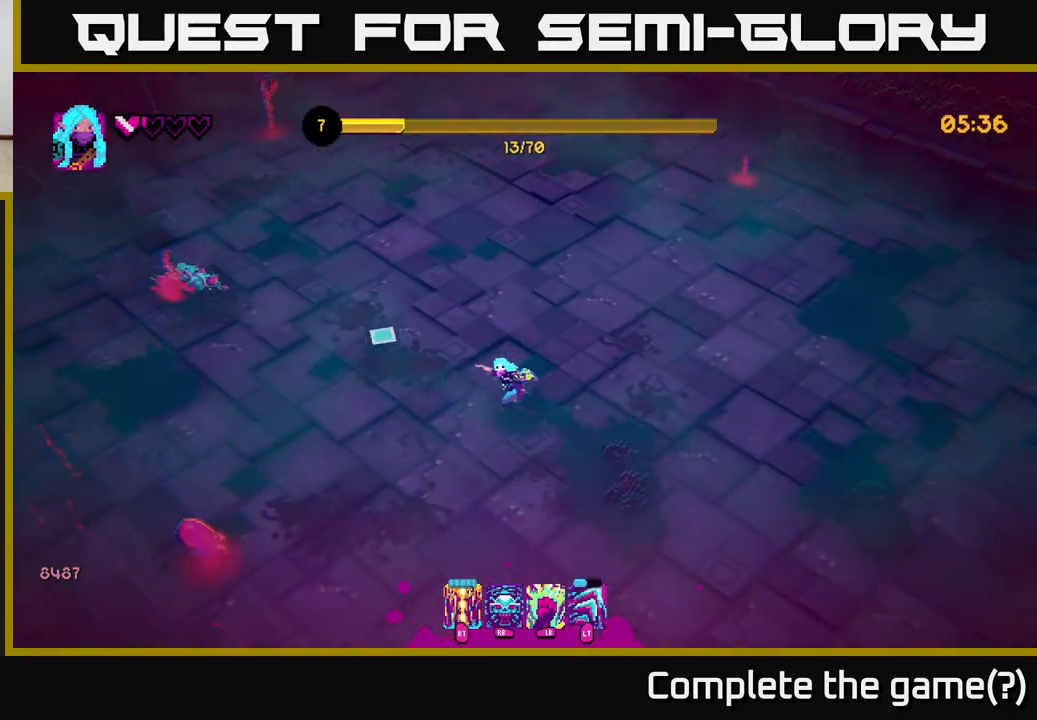
{"buttons": [], "left_stick": "up-right", "right_stick": "up-left", "events": [[83, "left_stick", "up-left"], [200, "R2", "down"], [317, "R2", "up"], [433, "left_stick", "up-right"]]}
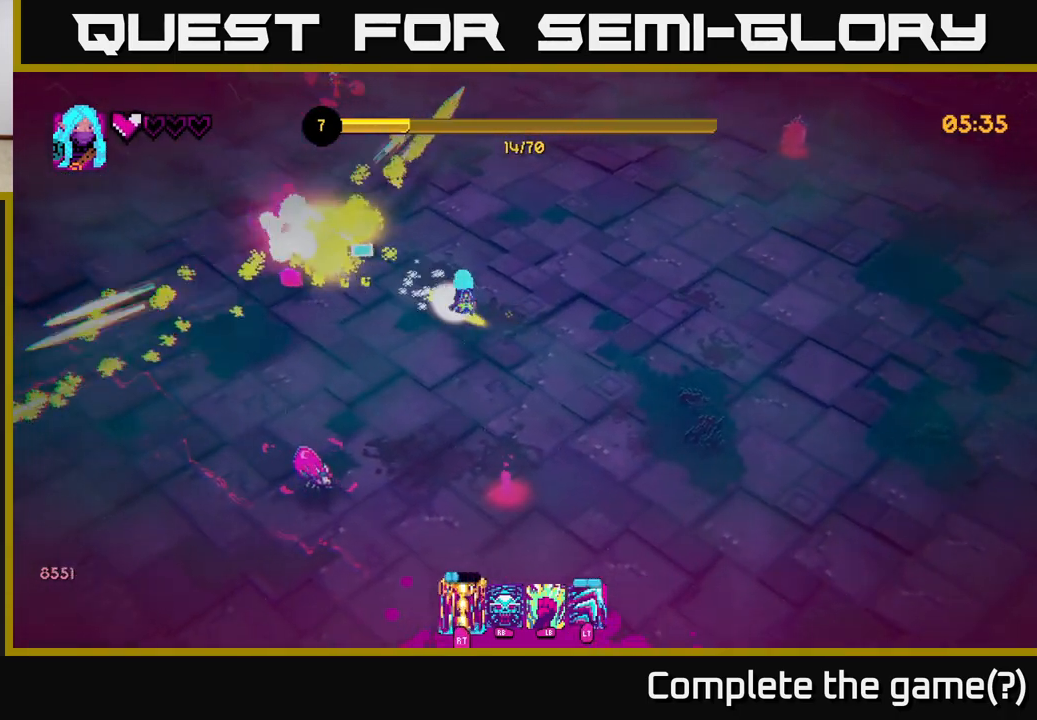
{"buttons": [], "left_stick": "up-left", "right_stick": "up-left", "events": [[133, "right_stick", "left"], [333, "left_stick", "up"], [467, "left_stick", "up-left"], [467, "right_stick", "up-left"]]}